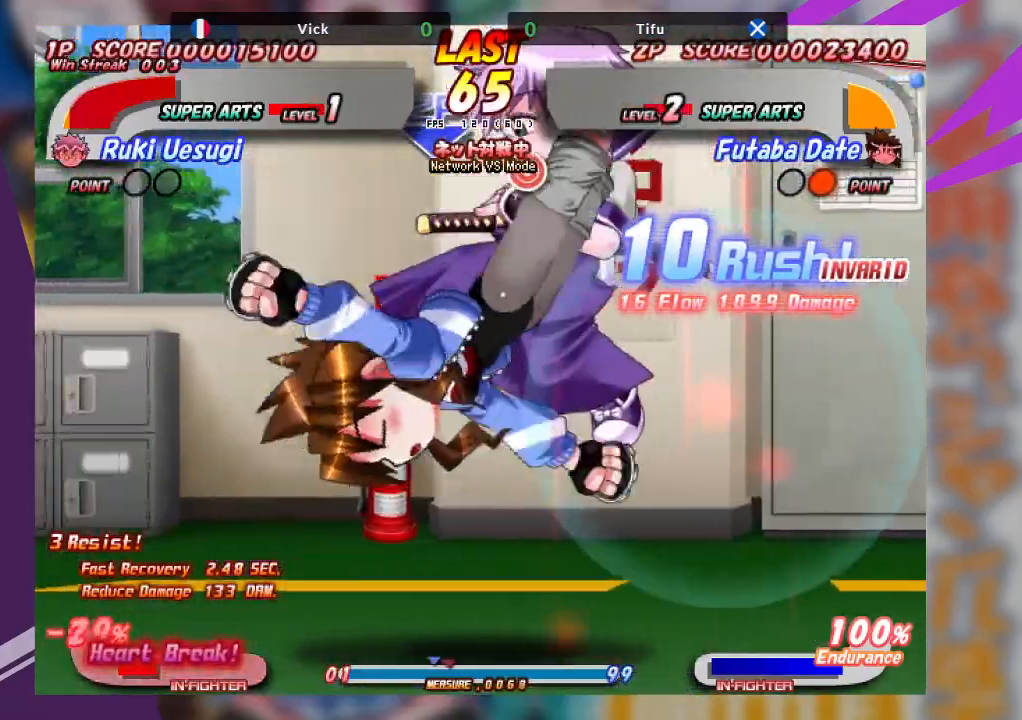
Gameplay with a controller (arcade stick); each line is a JSON object with the inputs held at the frame after it. "events" lists button and stick changes between this image and that frame as [ms after this image, input, new state], when the widget could be followed in between. Not read: L3 R3 other_buttons.
{"buttons": ["SQUARE"], "left_stick": "down", "events": [[100, "CROSS", "up"], [100, "left_stick", "center"], [300, "left_stick", "down"], [500, "SQUARE", "down"]]}
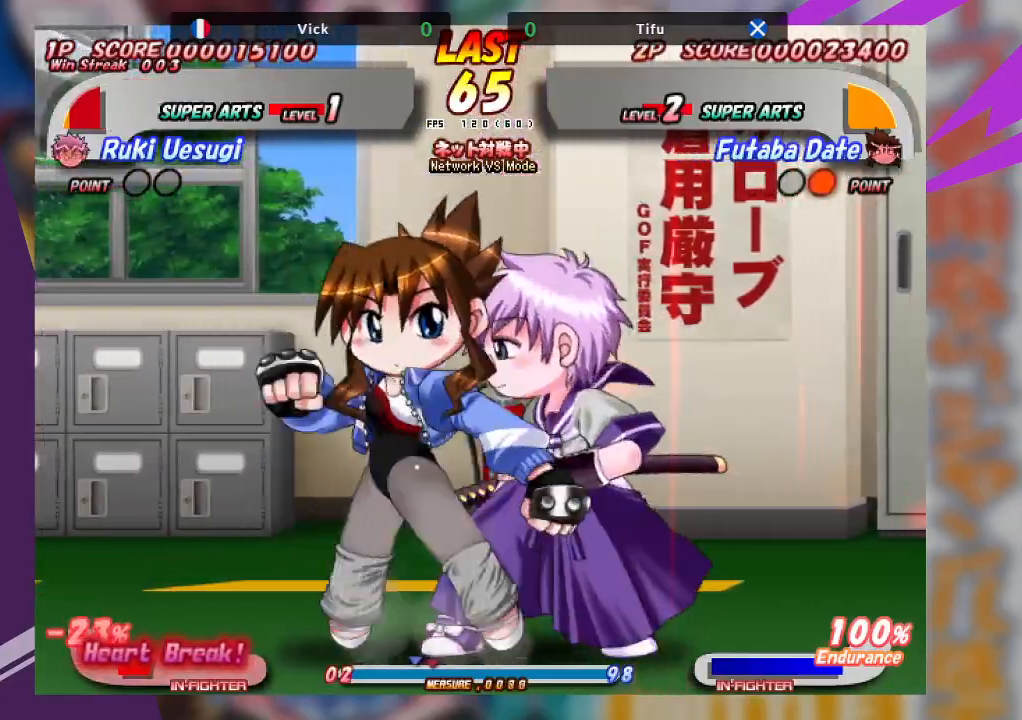
{"buttons": [], "left_stick": "down", "events": [[17, "CROSS", "down"], [33, "SQUARE", "up"], [133, "CROSS", "up"], [183, "CROSS", "down"], [283, "CROSS", "up"], [333, "CROSS", "down"], [400, "CROSS", "up"]]}
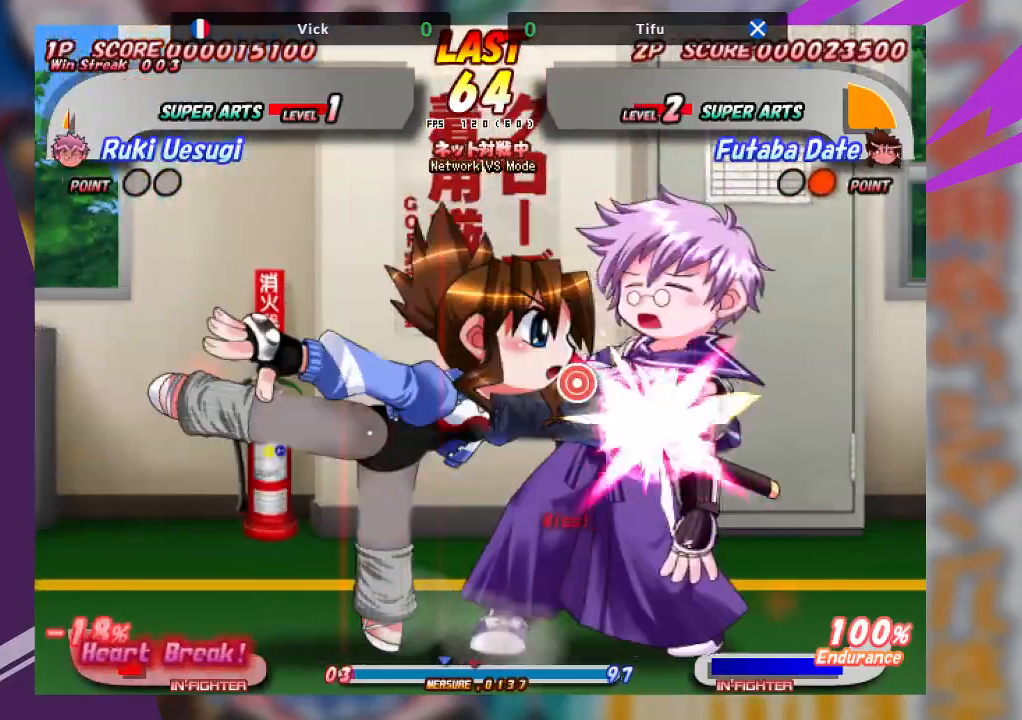
{"buttons": ["CROSS"], "left_stick": "center", "events": [[133, "left_stick", "center"], [400, "CROSS", "down"]]}
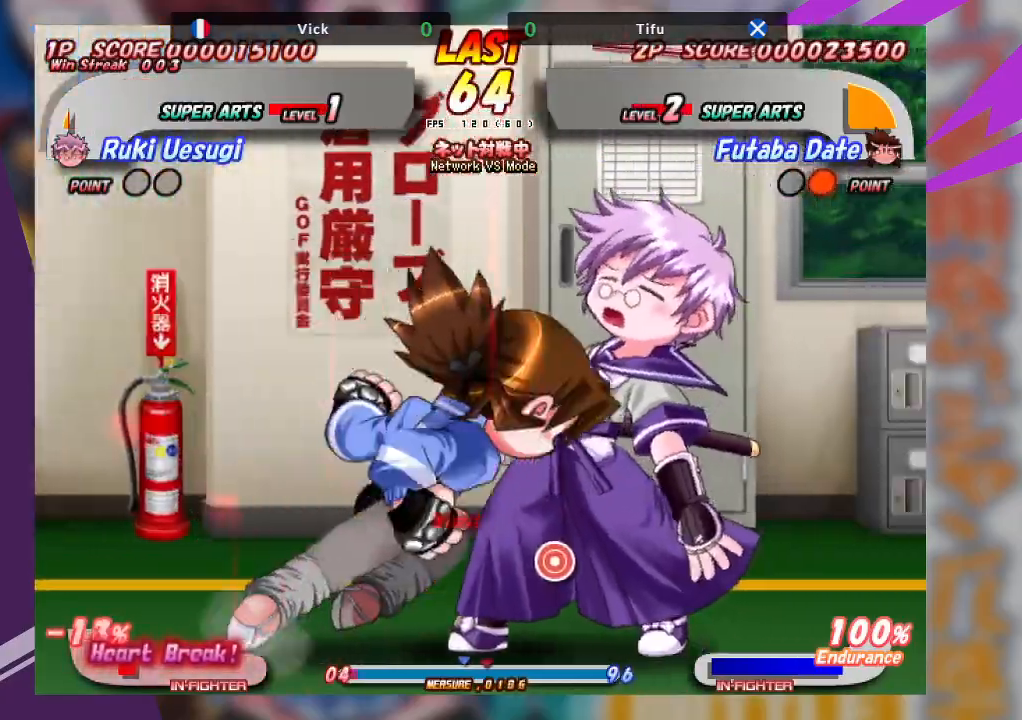
{"buttons": ["CROSS"], "left_stick": "down", "events": [[383, "left_stick", "down"], [400, "CROSS", "up"], [483, "CROSS", "down"]]}
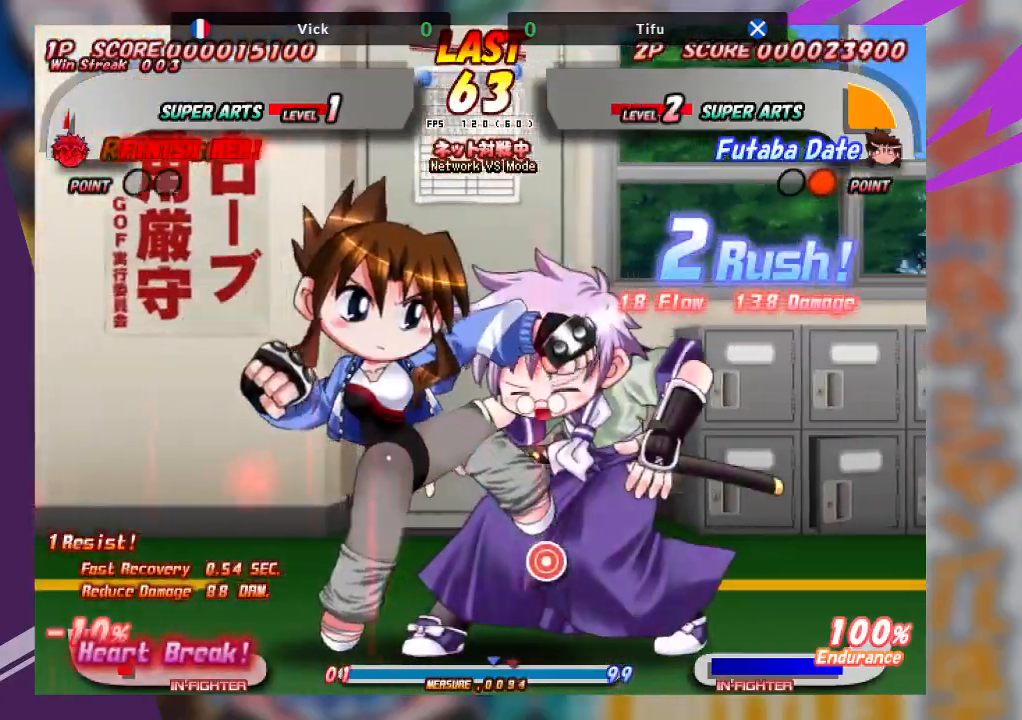
{"buttons": ["CROSS"], "left_stick": "down", "events": [[83, "CROSS", "up"], [117, "CROSS", "down"], [200, "CROSS", "up"], [233, "CROSS", "down"]]}
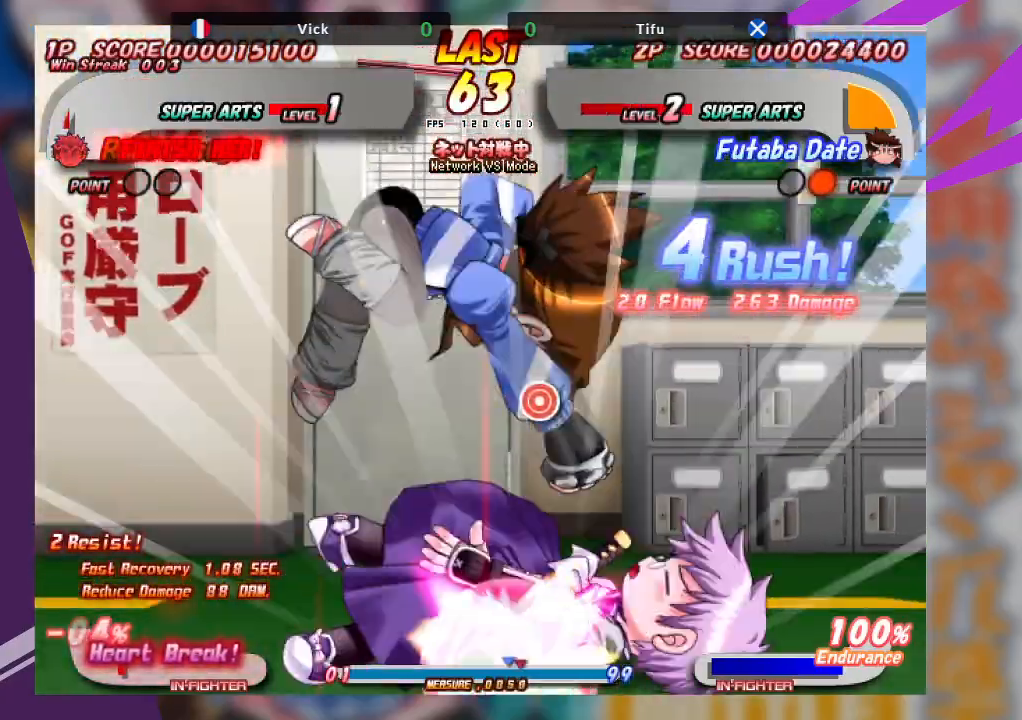
{"buttons": ["CROSS"], "left_stick": "left", "events": [[17, "CROSS", "up"], [33, "left_stick", "center"], [133, "CROSS", "down"], [167, "TRIANGLE", "down"], [183, "SQUARE", "down"], [183, "left_stick", "left"], [317, "SQUARE", "up"], [350, "CROSS", "up"], [367, "CROSS", "down"], [417, "SQUARE", "down"], [467, "TRIANGLE", "up"], [483, "SQUARE", "up"]]}
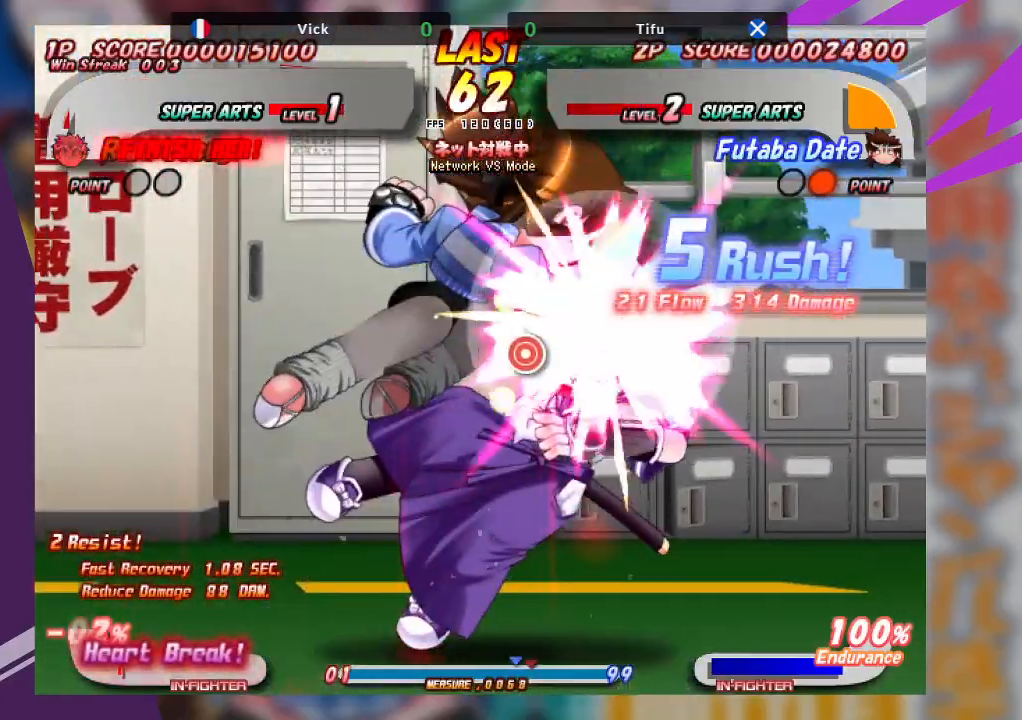
{"buttons": [], "left_stick": "left", "events": [[100, "CROSS", "up"], [150, "CROSS", "down"], [233, "CROSS", "up"], [250, "CROSS", "down"], [350, "CROSS", "up"], [400, "CROSS", "down"], [483, "CROSS", "up"]]}
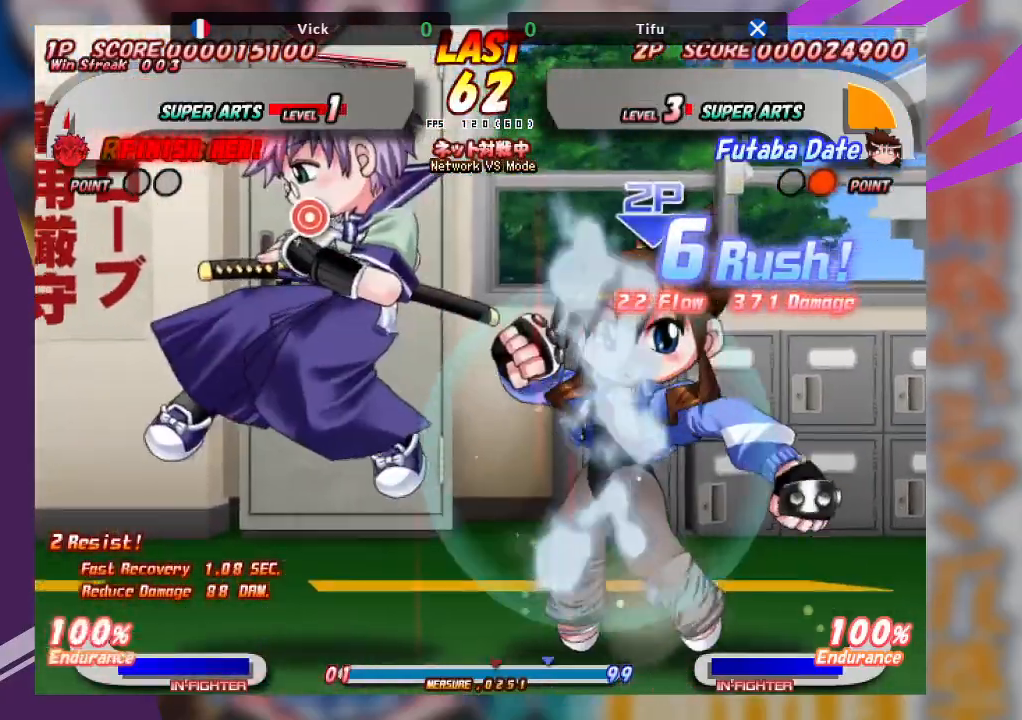
{"buttons": [], "left_stick": "right", "events": [[17, "CROSS", "down"], [117, "CROSS", "up"], [383, "left_stick", "center"], [433, "left_stick", "right"]]}
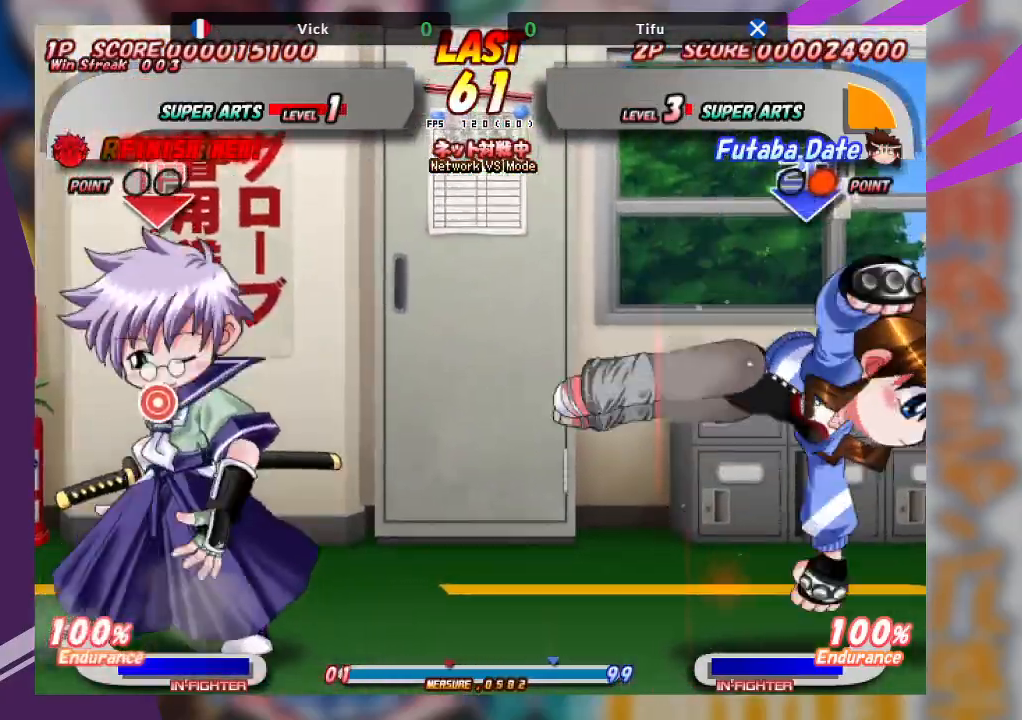
{"buttons": ["CROSS"], "left_stick": "right", "events": [[300, "CROSS", "down"]]}
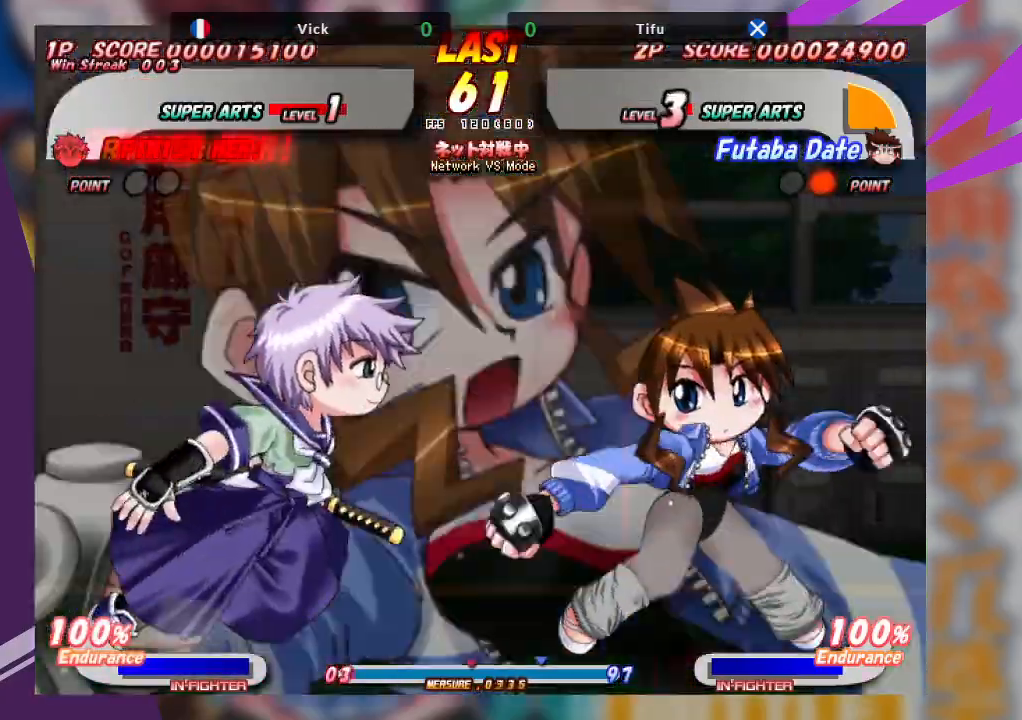
{"buttons": [], "left_stick": "down-right", "events": [[167, "CROSS", "up"], [183, "left_stick", "down-right"], [217, "TRIANGLE", "down"], [317, "TRIANGLE", "up"], [383, "TRIANGLE", "down"], [483, "TRIANGLE", "up"]]}
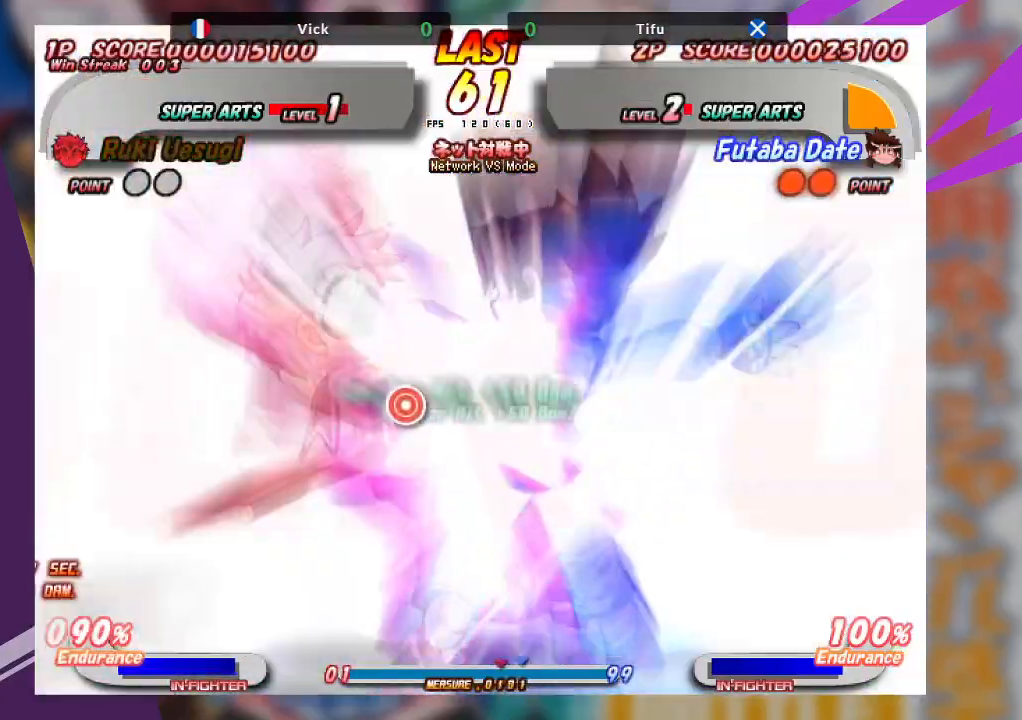
{"buttons": [], "left_stick": "center", "events": [[233, "left_stick", "center"], [267, "CROSS", "down"], [467, "CROSS", "up"]]}
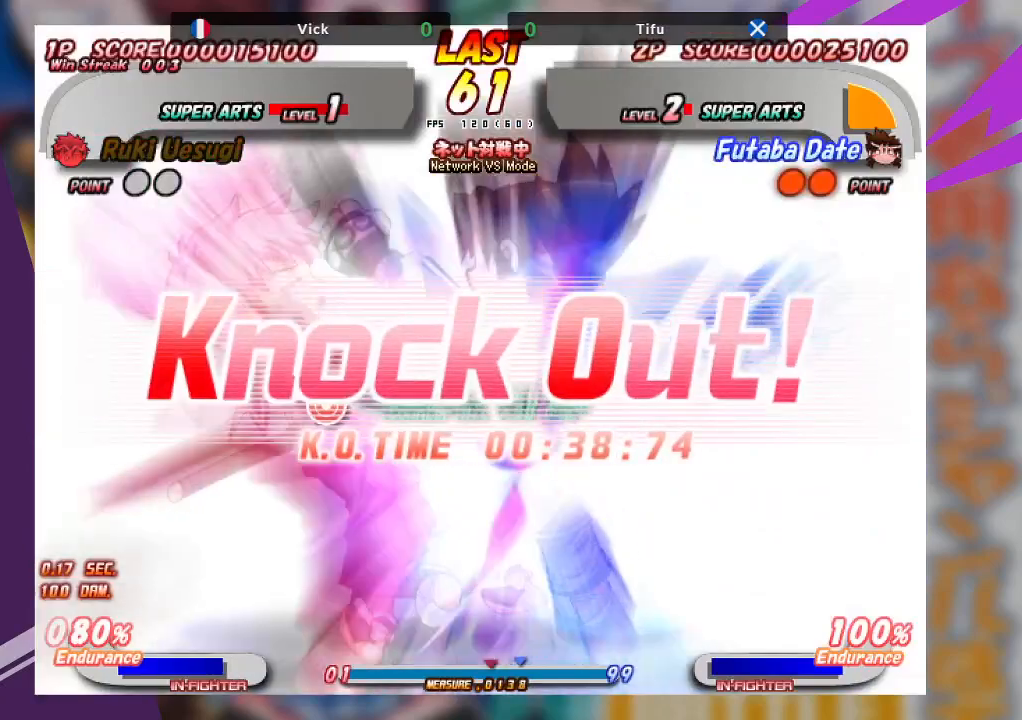
{"buttons": [], "left_stick": "center", "events": []}
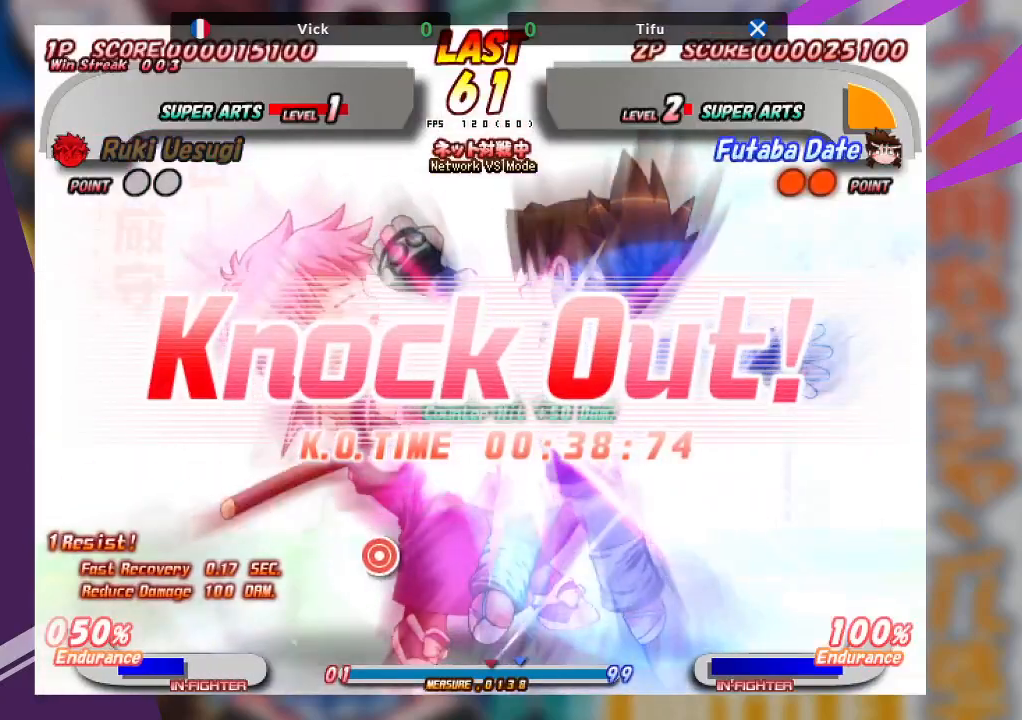
{"buttons": [], "left_stick": "center", "events": []}
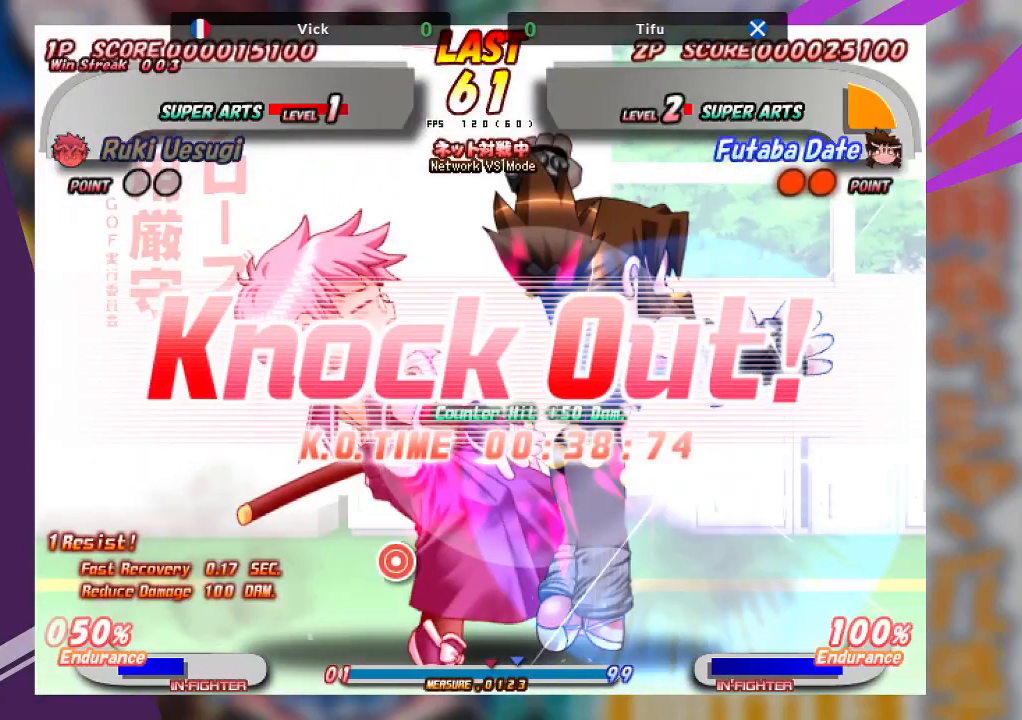
{"buttons": [], "left_stick": "center", "events": []}
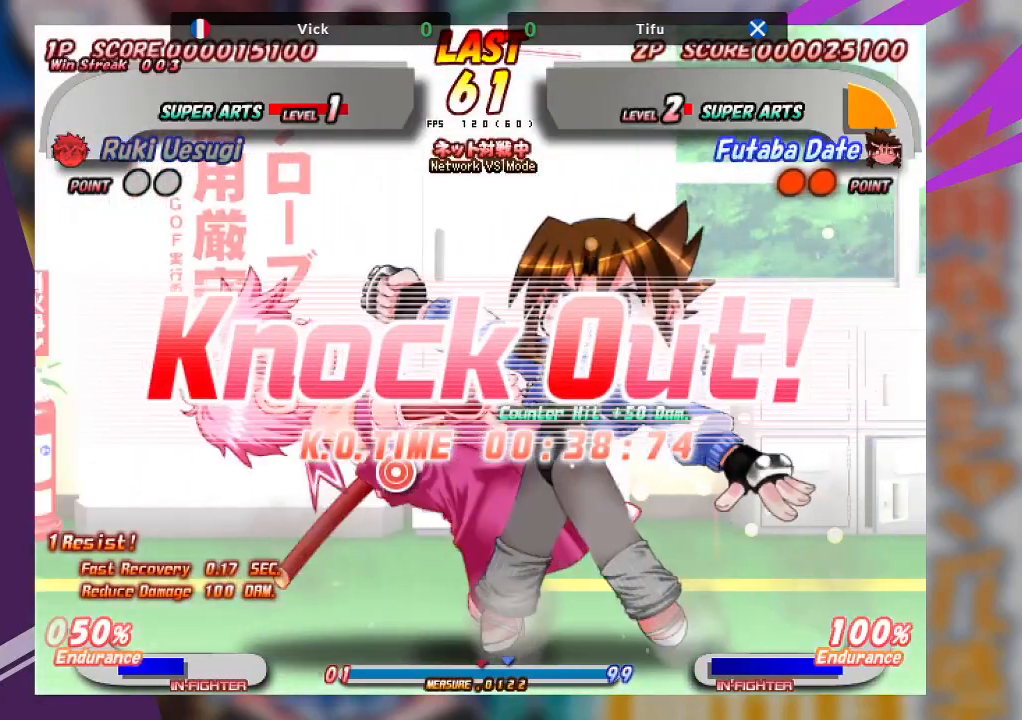
{"buttons": [], "left_stick": "center", "events": []}
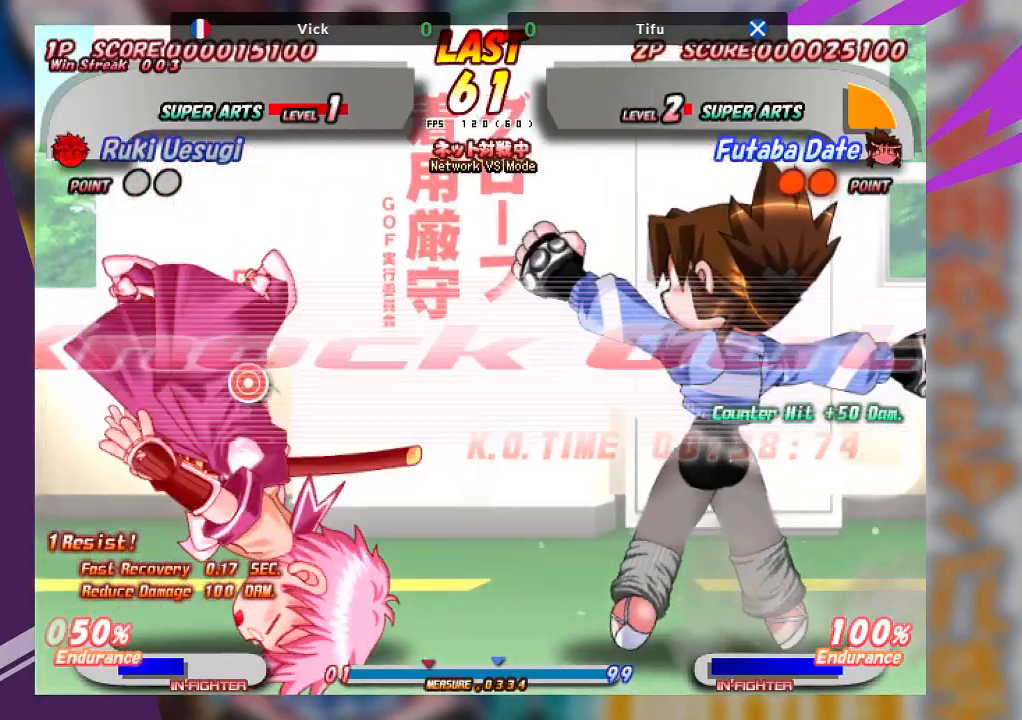
{"buttons": [], "left_stick": "center", "events": []}
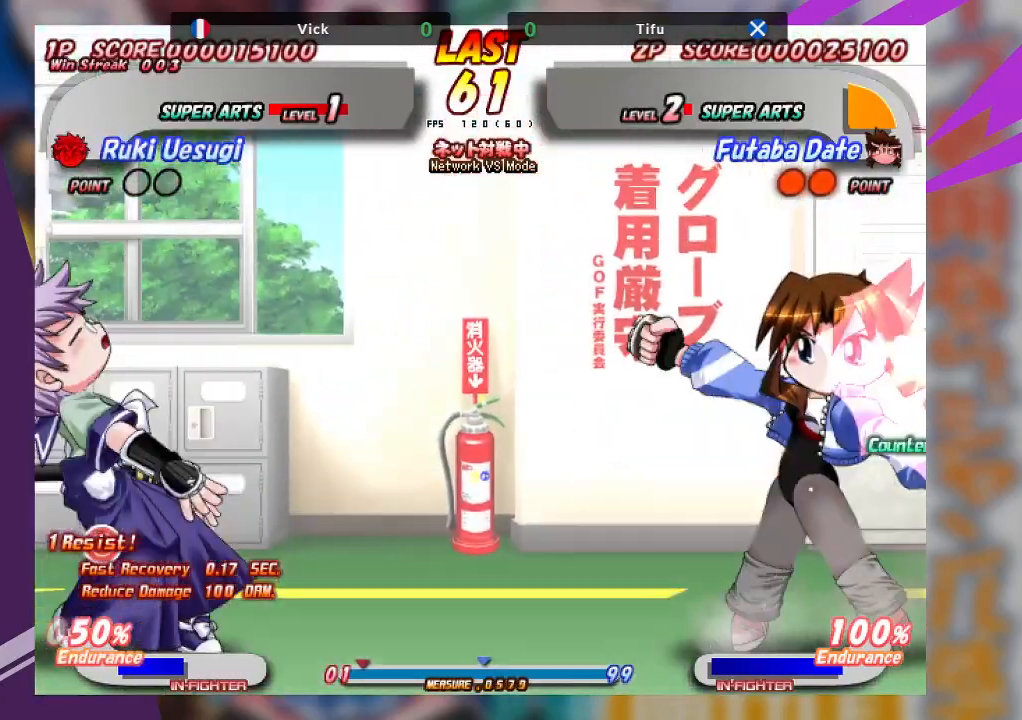
{"buttons": [], "left_stick": "center", "events": []}
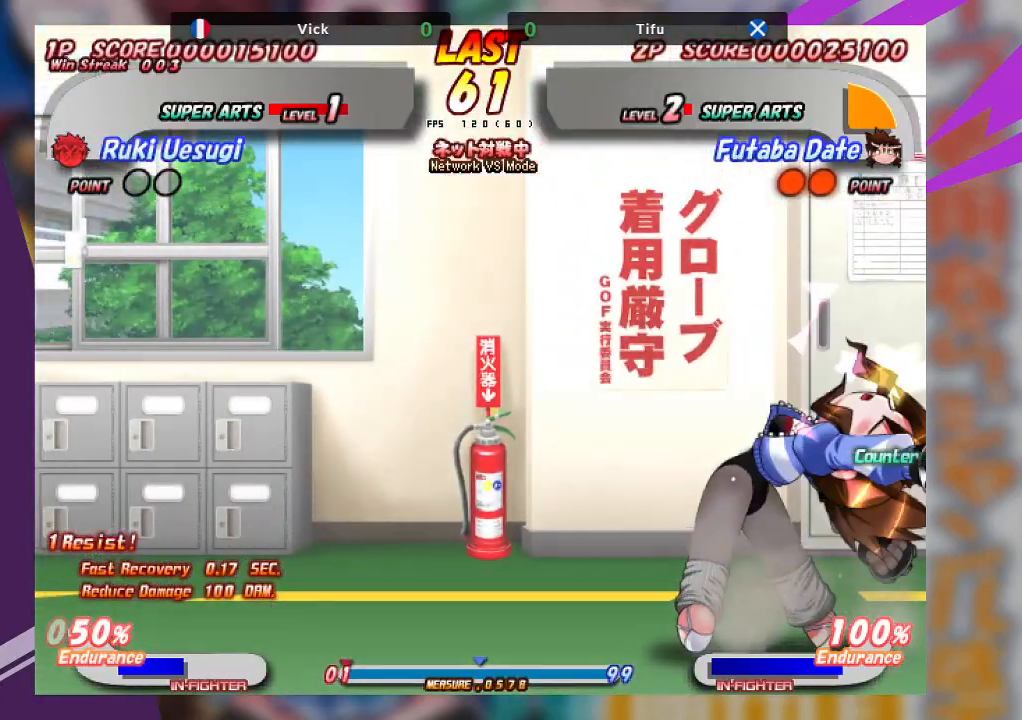
{"buttons": [], "left_stick": "center", "events": []}
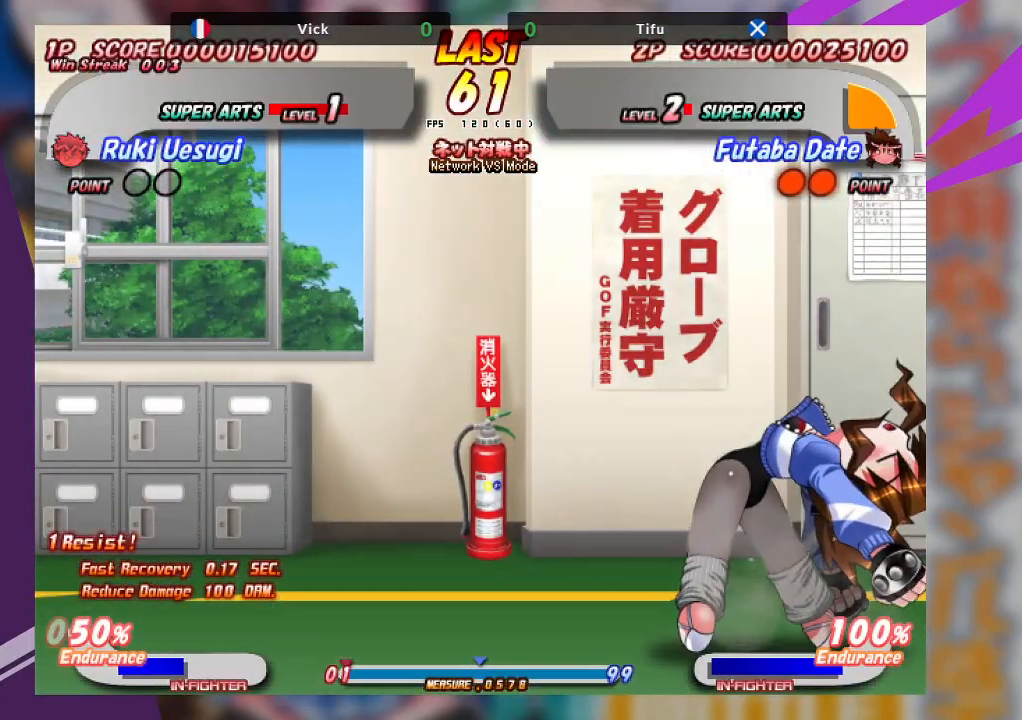
{"buttons": [], "left_stick": "center", "events": []}
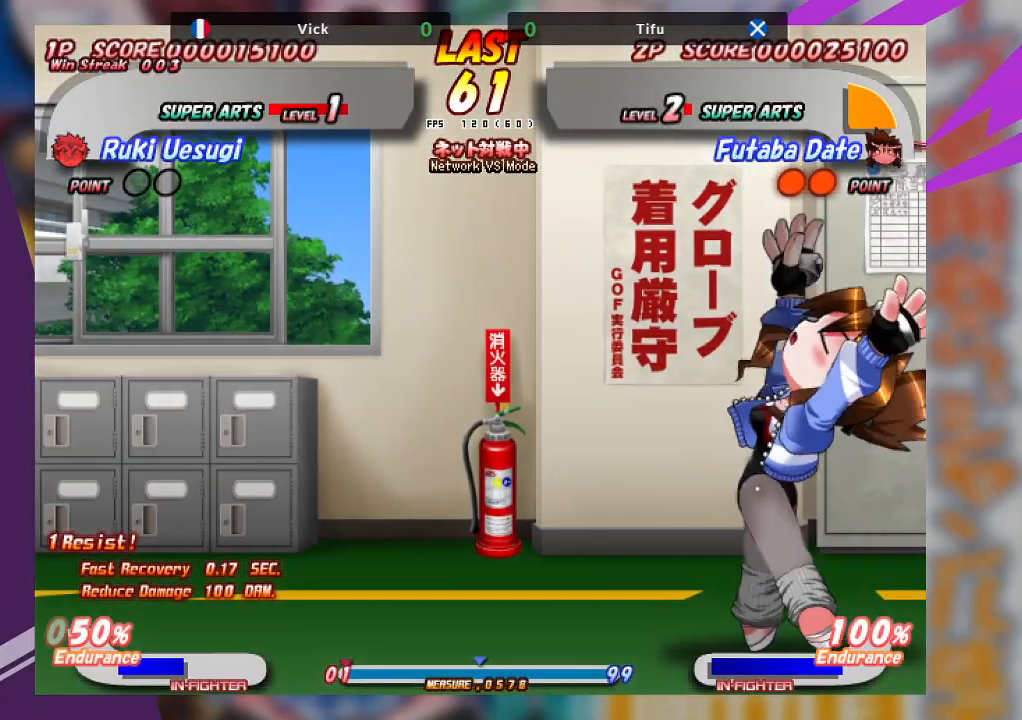
{"buttons": [], "left_stick": "center", "events": []}
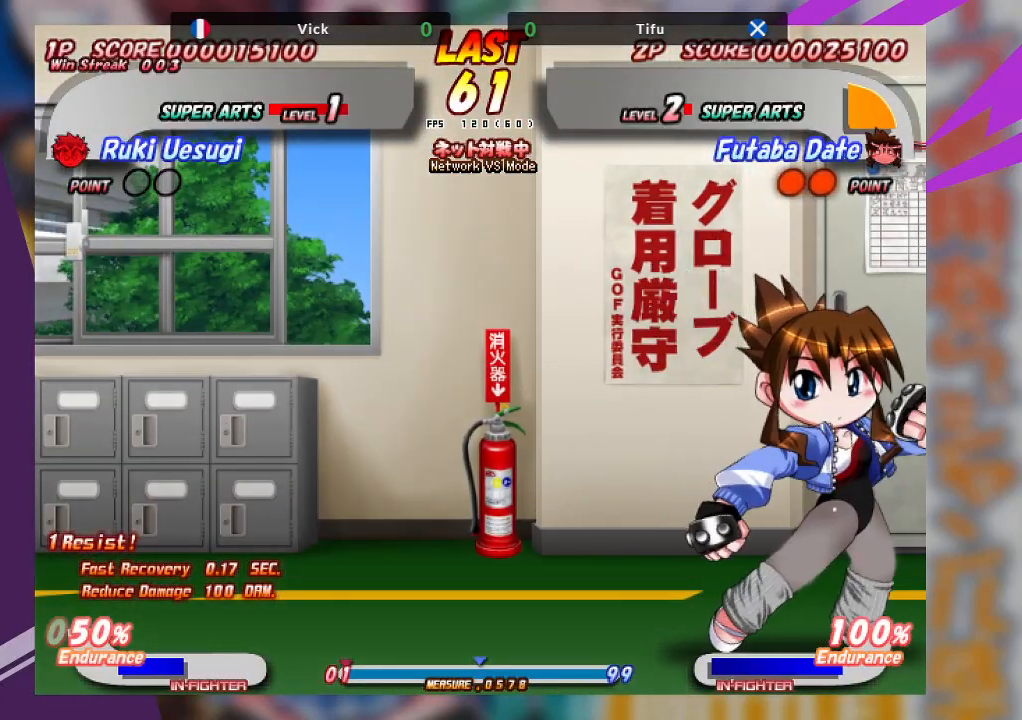
{"buttons": [], "left_stick": "center", "events": [[133, "SQUARE", "down"], [217, "SQUARE", "up"]]}
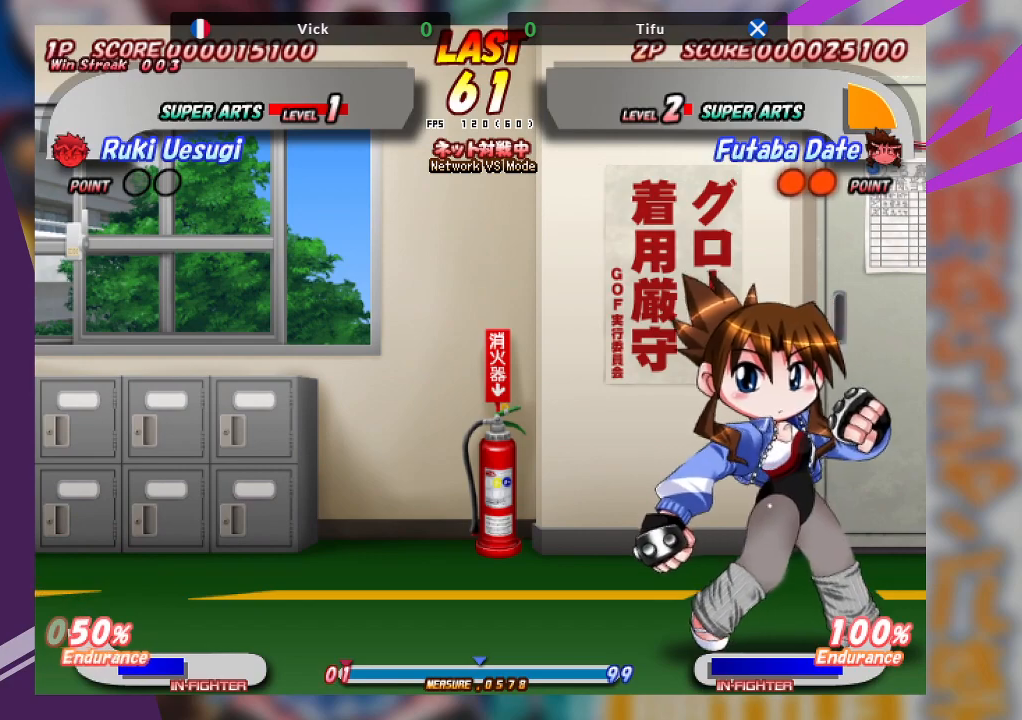
{"buttons": [], "left_stick": "center", "events": [[167, "SQUARE", "down"], [400, "SQUARE", "up"]]}
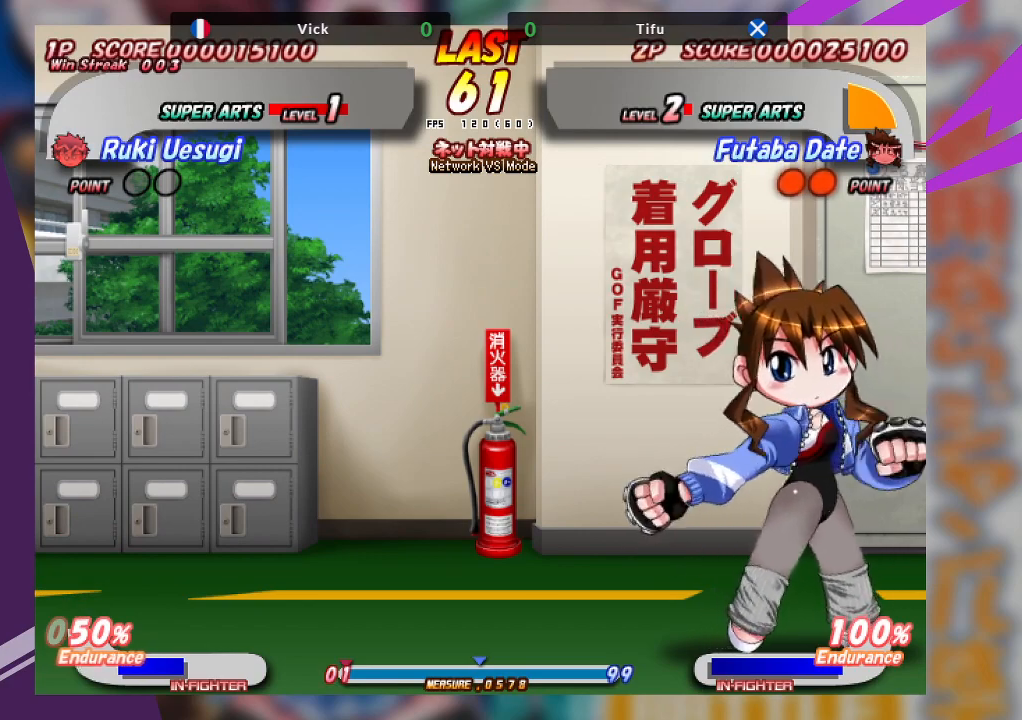
{"buttons": [], "left_stick": "center", "events": [[117, "CROSS", "down"], [283, "CROSS", "up"]]}
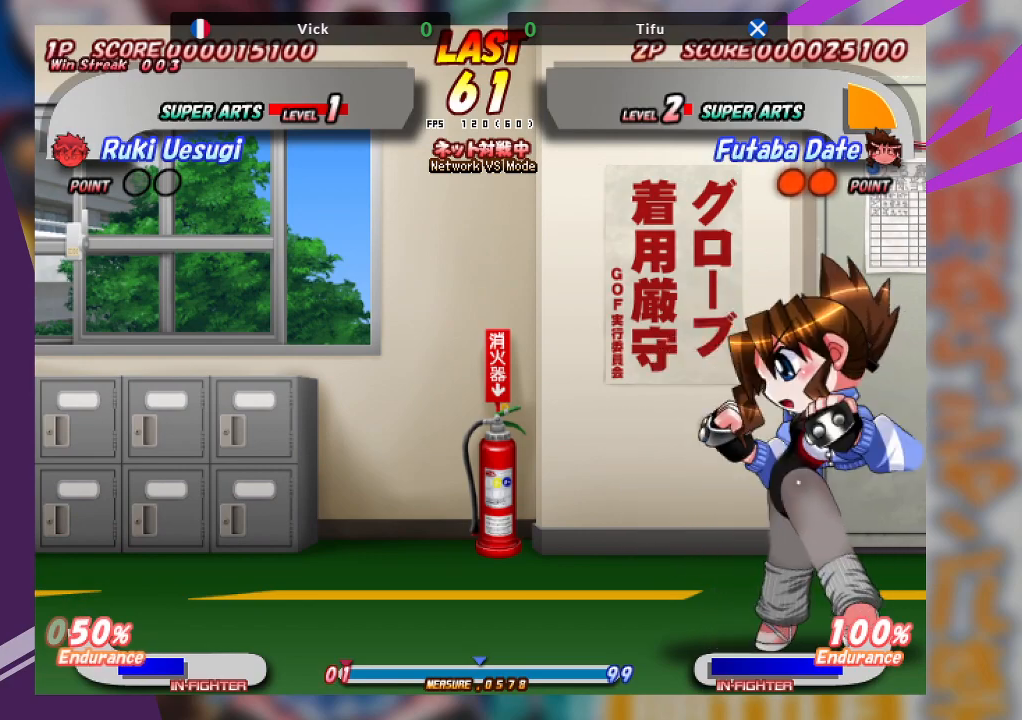
{"buttons": [], "left_stick": "center", "events": [[17, "SQUARE", "down"], [67, "CROSS", "down"], [183, "SQUARE", "up"], [250, "CROSS", "up"]]}
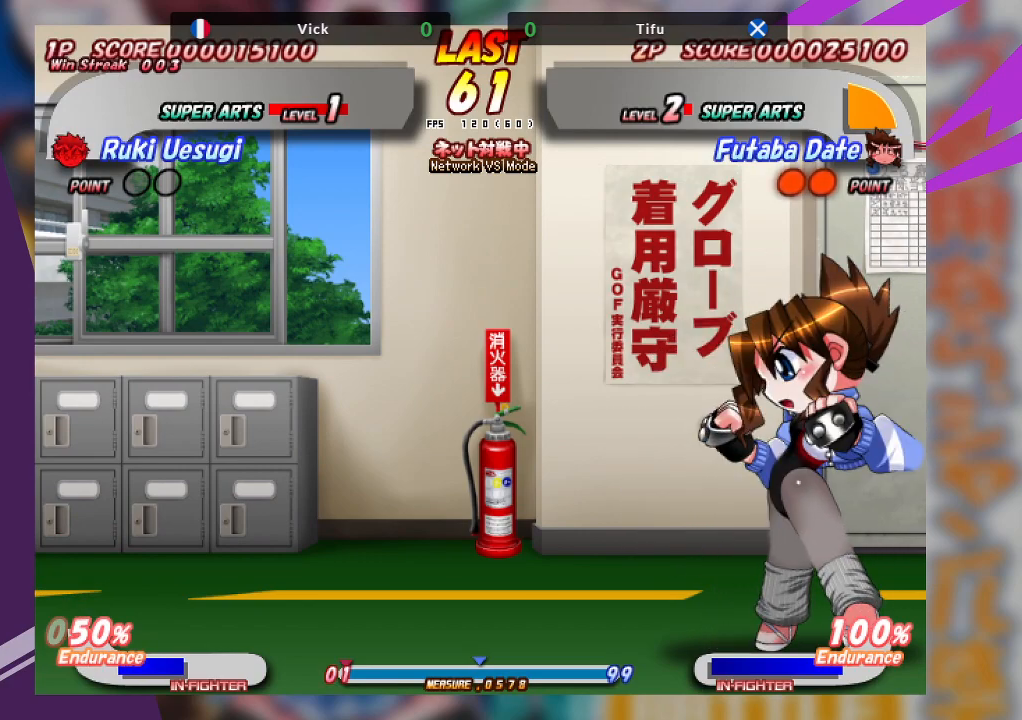
{"buttons": [], "left_stick": "center", "events": []}
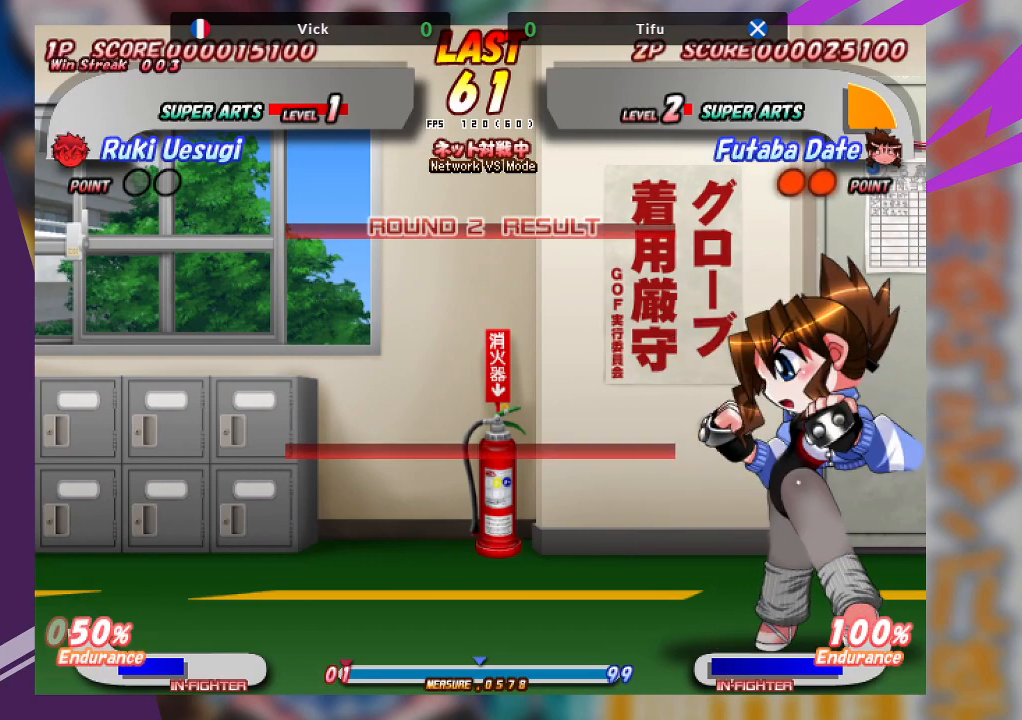
{"buttons": [], "left_stick": "center", "events": []}
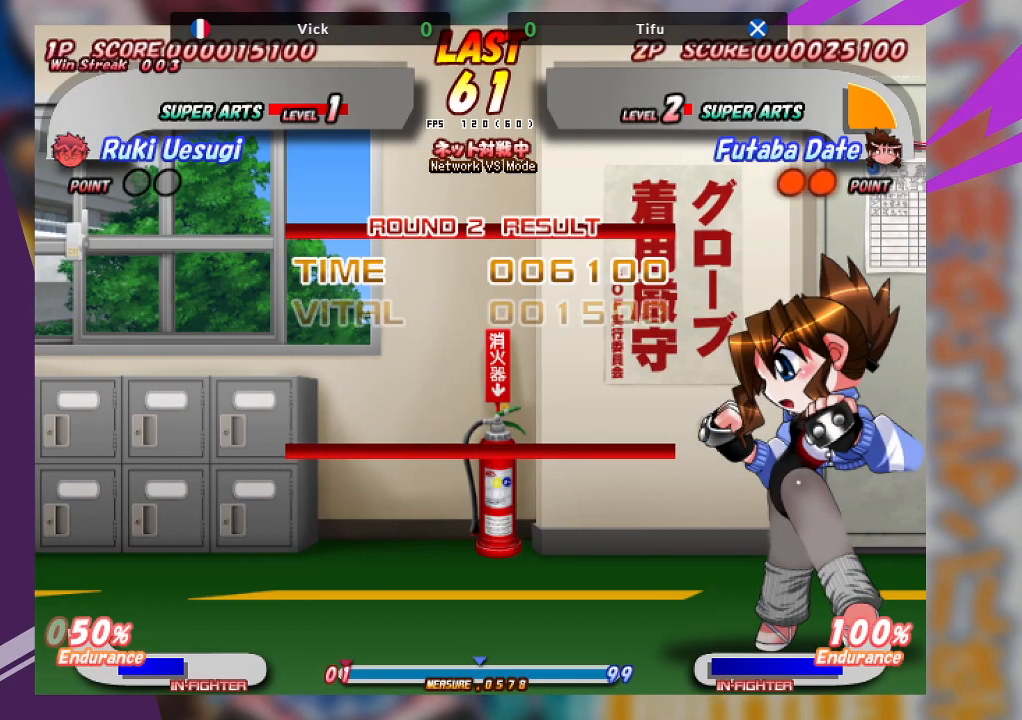
{"buttons": [], "left_stick": "center", "events": []}
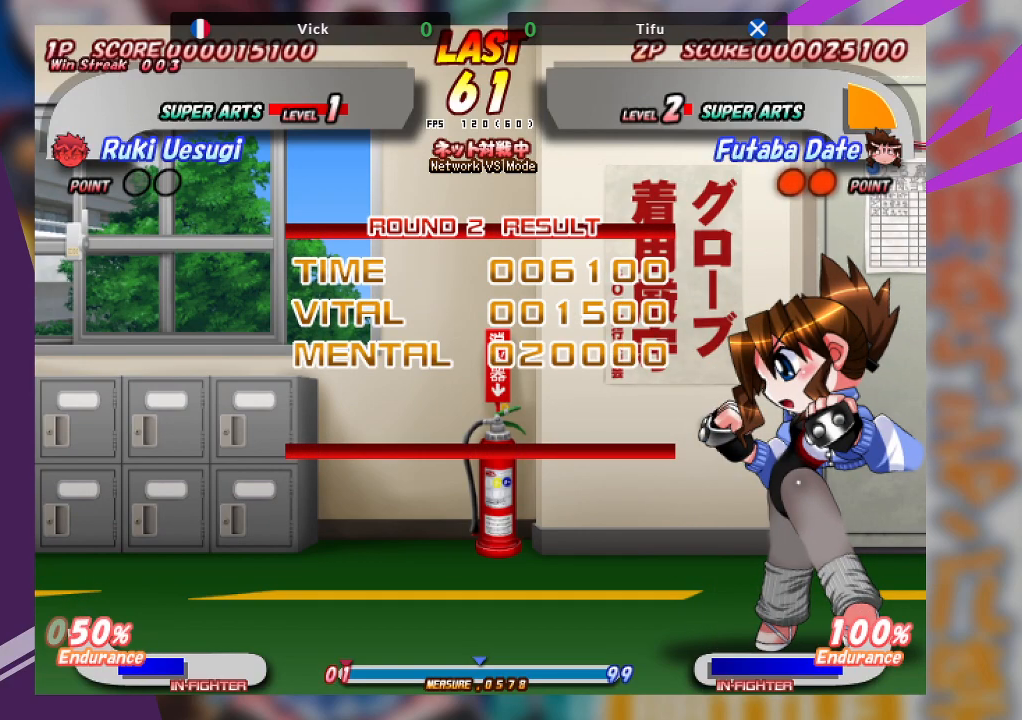
{"buttons": ["CROSS"], "left_stick": "center", "events": [[200, "SQUARE", "down"], [317, "SQUARE", "up"], [433, "CROSS", "down"]]}
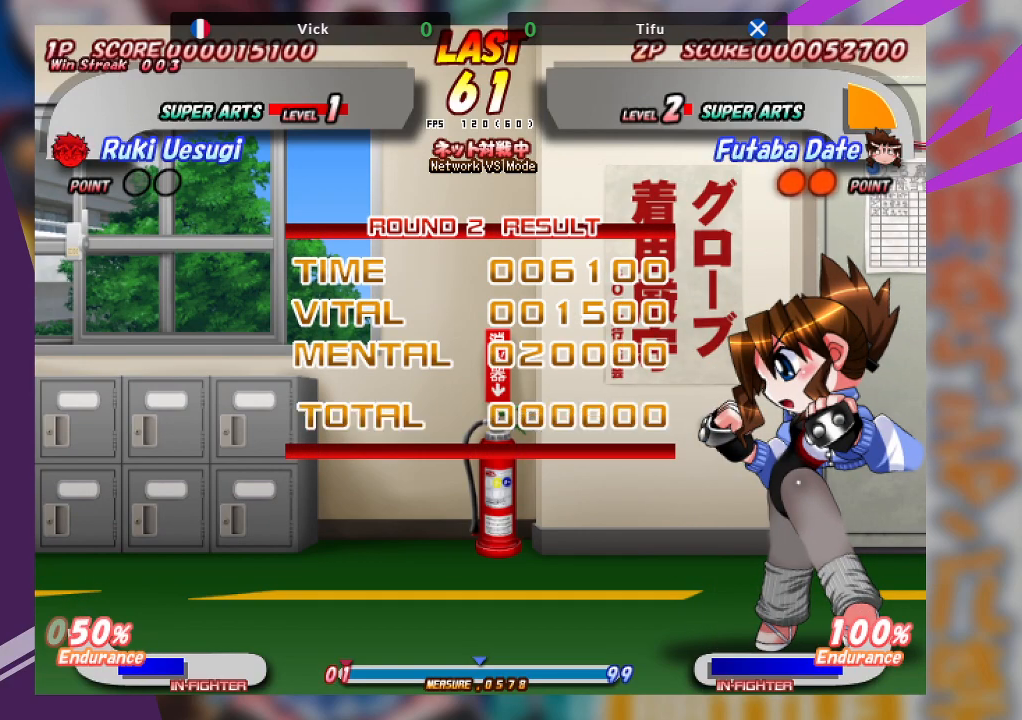
{"buttons": [], "left_stick": "center", "events": [[150, "CROSS", "up"], [283, "SQUARE", "down"], [400, "SQUARE", "up"]]}
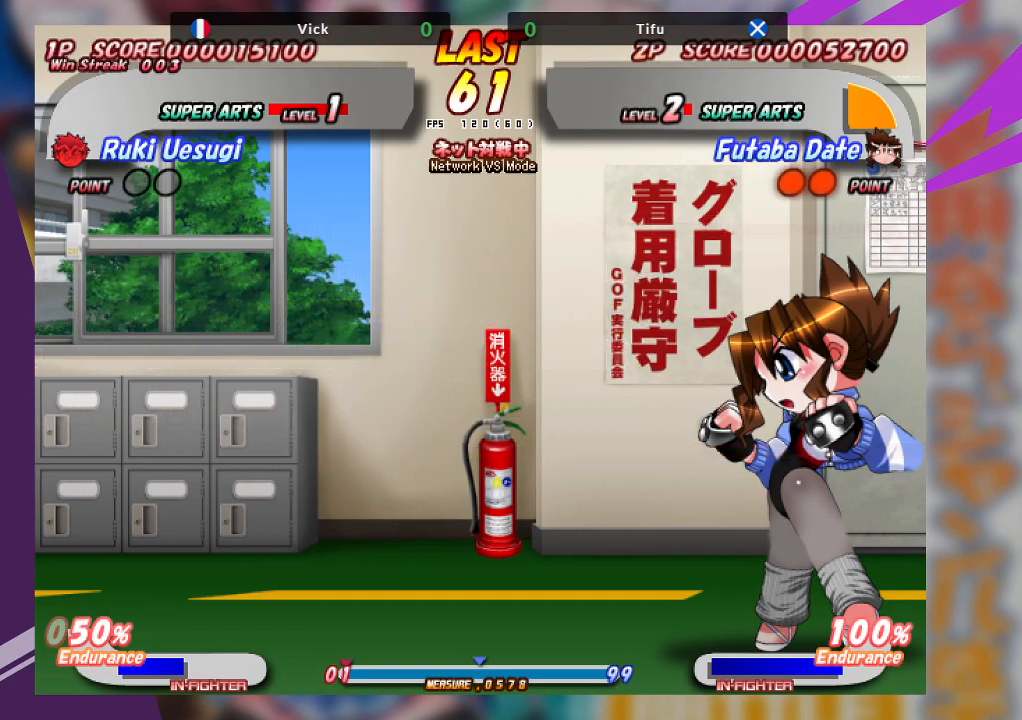
{"buttons": [], "left_stick": "center", "events": [[183, "TRIANGLE", "down"], [217, "SQUARE", "down"], [233, "CROSS", "down"], [300, "TRIANGLE", "up"], [317, "SQUARE", "up"], [350, "CROSS", "up"]]}